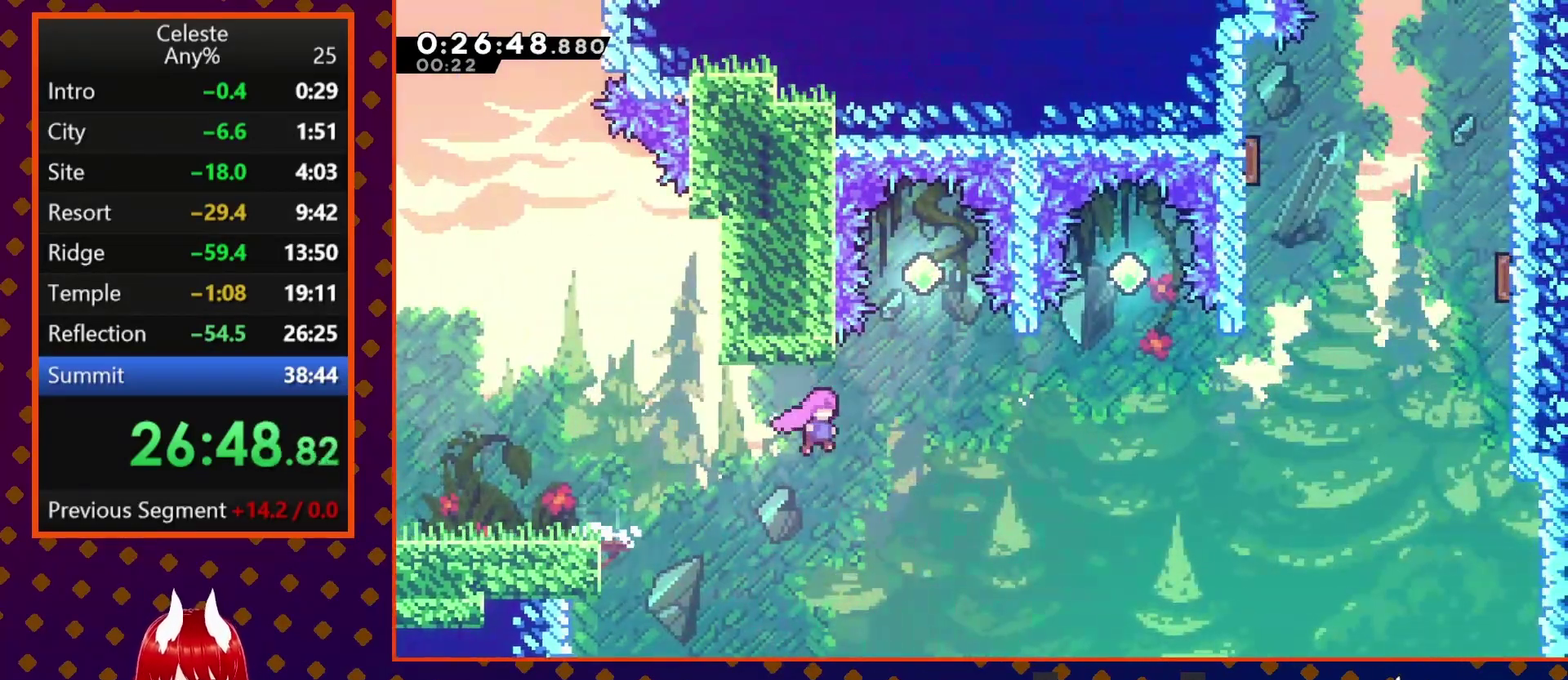
Gameplay with a controller (PlayStation layout); each line is a JSON object with the inputs held at the frame after it. "events" lists button and stick changes between this image and that frame as [ms after this image, input, new state], when the widget could be followed in between. Not read: L3 R3 right_stick.
{"buttons": ["SQUARE", "DPAD_UP", "DPAD_RIGHT"], "left_stick": "center", "events": [[167, "DPAD_UP", "down"], [233, "CROSS", "up"], [433, "SQUARE", "down"]]}
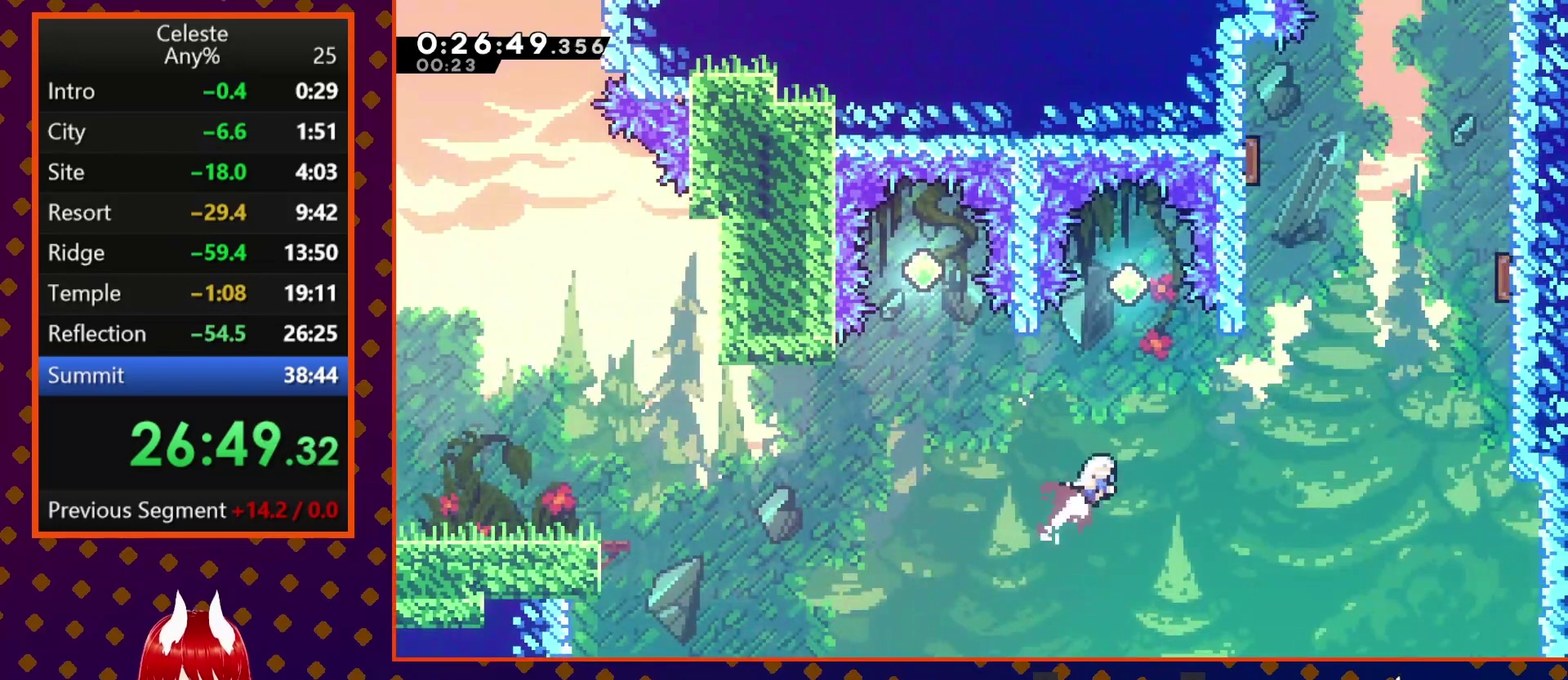
{"buttons": ["SQUARE", "DPAD_UP"], "left_stick": "center", "events": [[333, "SQUARE", "up"], [433, "DPAD_RIGHT", "up"], [500, "SQUARE", "down"]]}
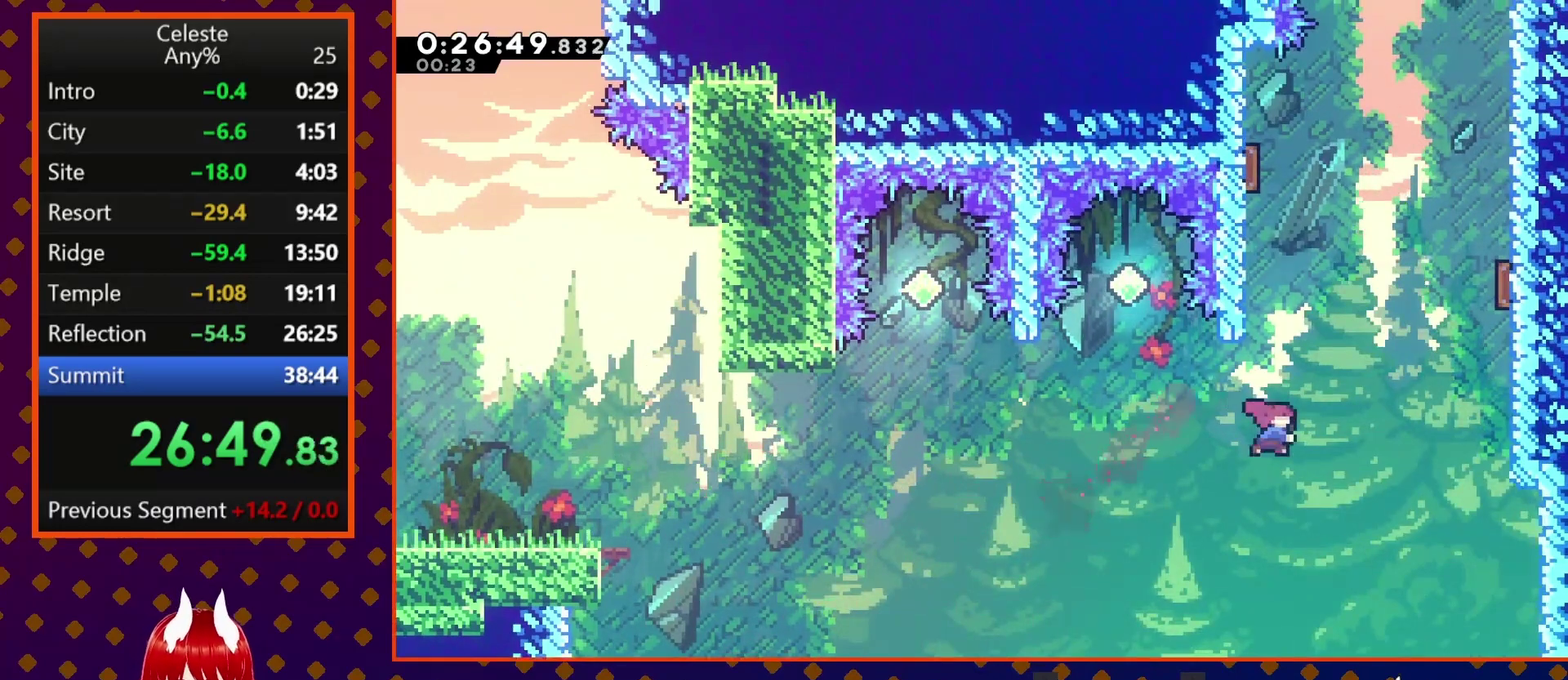
{"buttons": ["CROSS", "R2", "DPAD_UP"], "left_stick": "center", "events": [[133, "DPAD_UP", "up"], [167, "SQUARE", "up"], [200, "R2", "down"], [233, "DPAD_LEFT", "down"], [333, "CROSS", "down"], [400, "DPAD_UP", "down"], [433, "DPAD_LEFT", "up"]]}
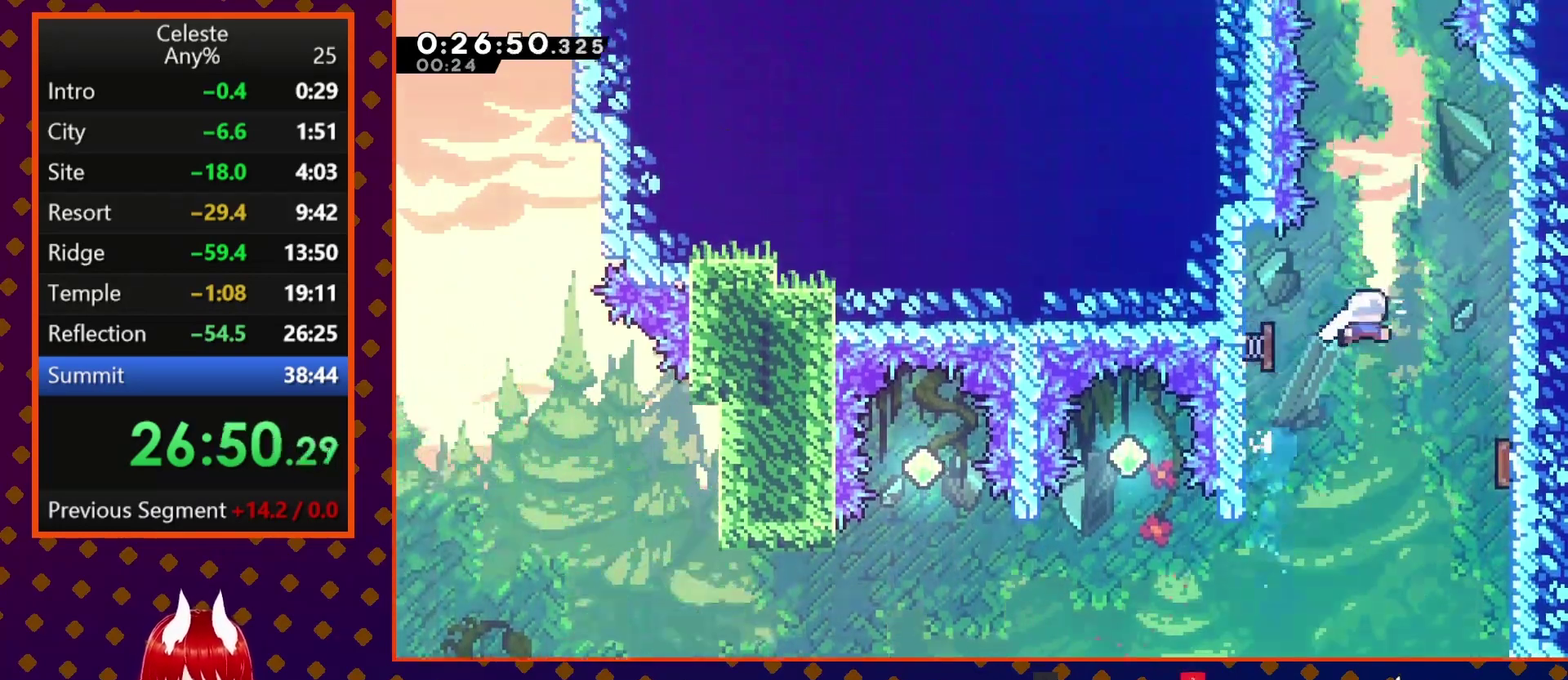
{"buttons": ["CROSS", "DPAD_UP"], "left_stick": "center", "events": [[33, "CROSS", "up"], [33, "DPAD_RIGHT", "down"], [67, "R2", "up"], [167, "DPAD_RIGHT", "up"], [233, "SQUARE", "down"], [333, "SQUARE", "up"], [433, "CROSS", "down"]]}
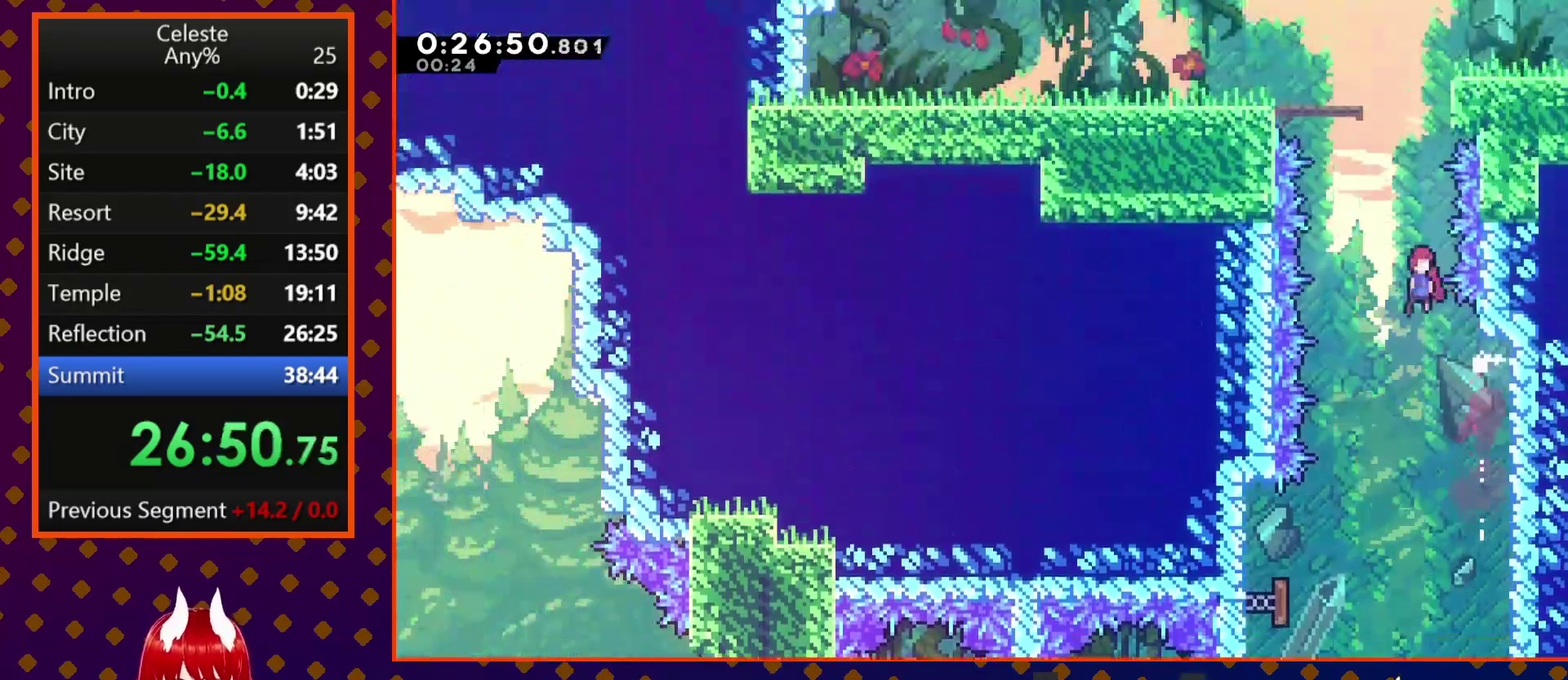
{"buttons": ["DPAD_RIGHT"], "left_stick": "center", "events": [[200, "CROSS", "up"], [267, "SQUARE", "down"], [367, "DPAD_RIGHT", "down"], [400, "SQUARE", "up"], [433, "DPAD_UP", "up"]]}
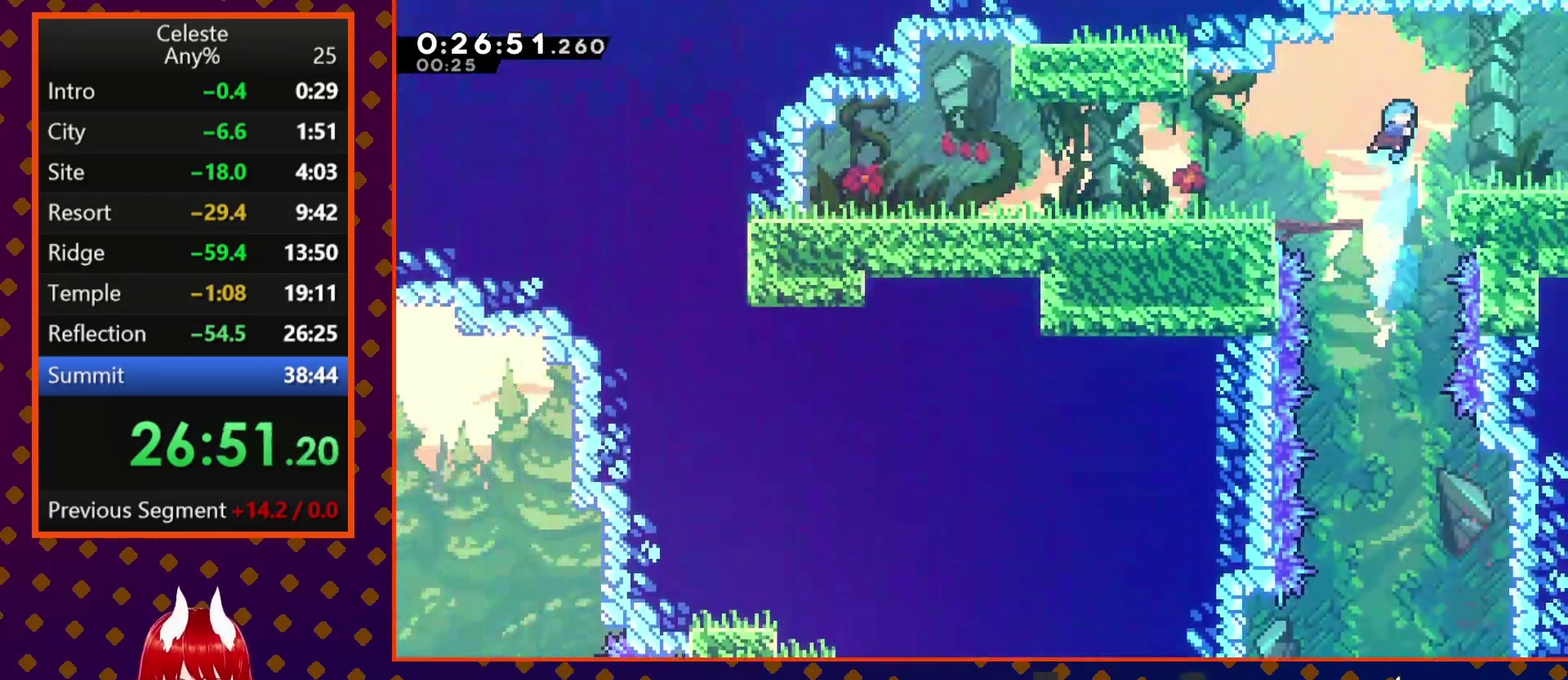
{"buttons": ["DPAD_DOWN", "DPAD_RIGHT"], "left_stick": "center", "events": [[167, "DPAD_DOWN", "down"], [367, "CROSS", "down"], [367, "SQUARE", "down"], [467, "CROSS", "up"], [500, "SQUARE", "up"]]}
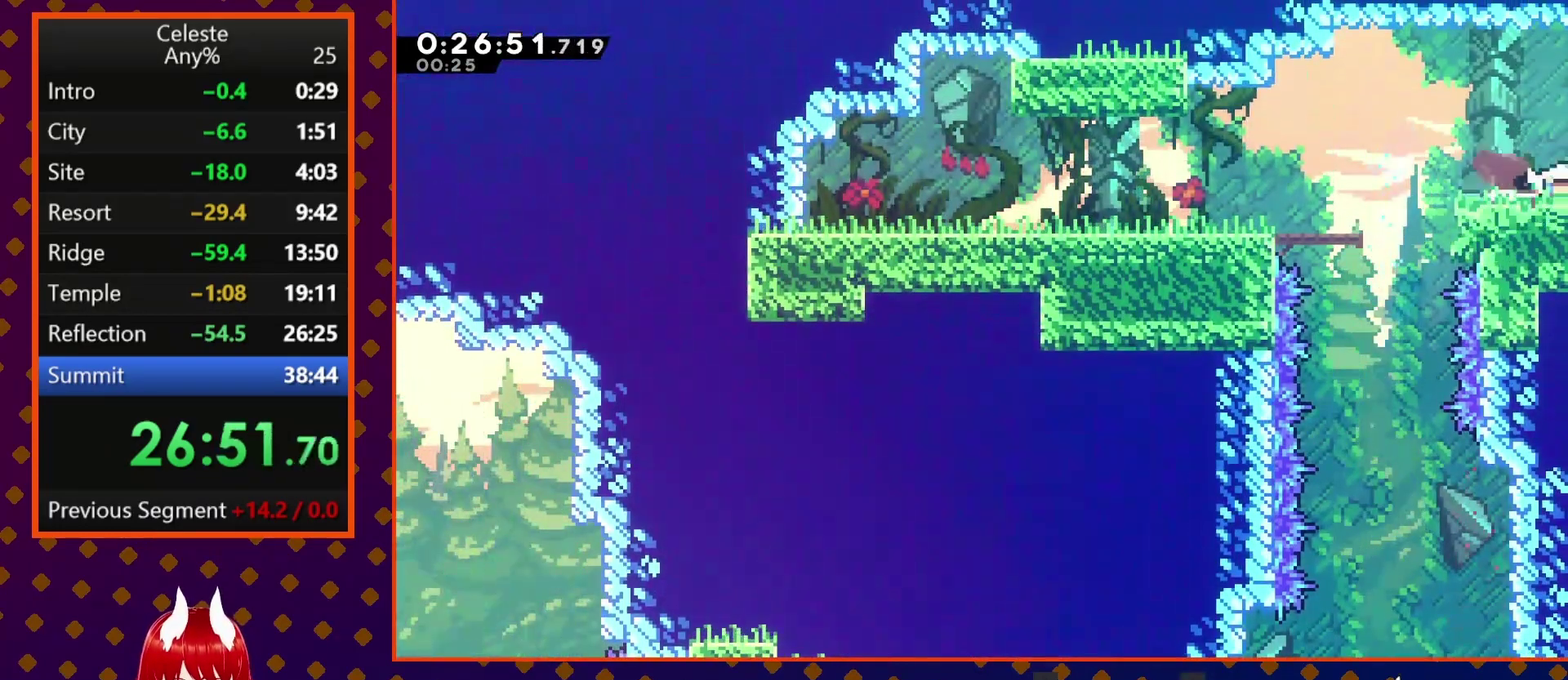
{"buttons": ["DPAD_RIGHT"], "left_stick": "center", "events": [[133, "DPAD_DOWN", "up"]]}
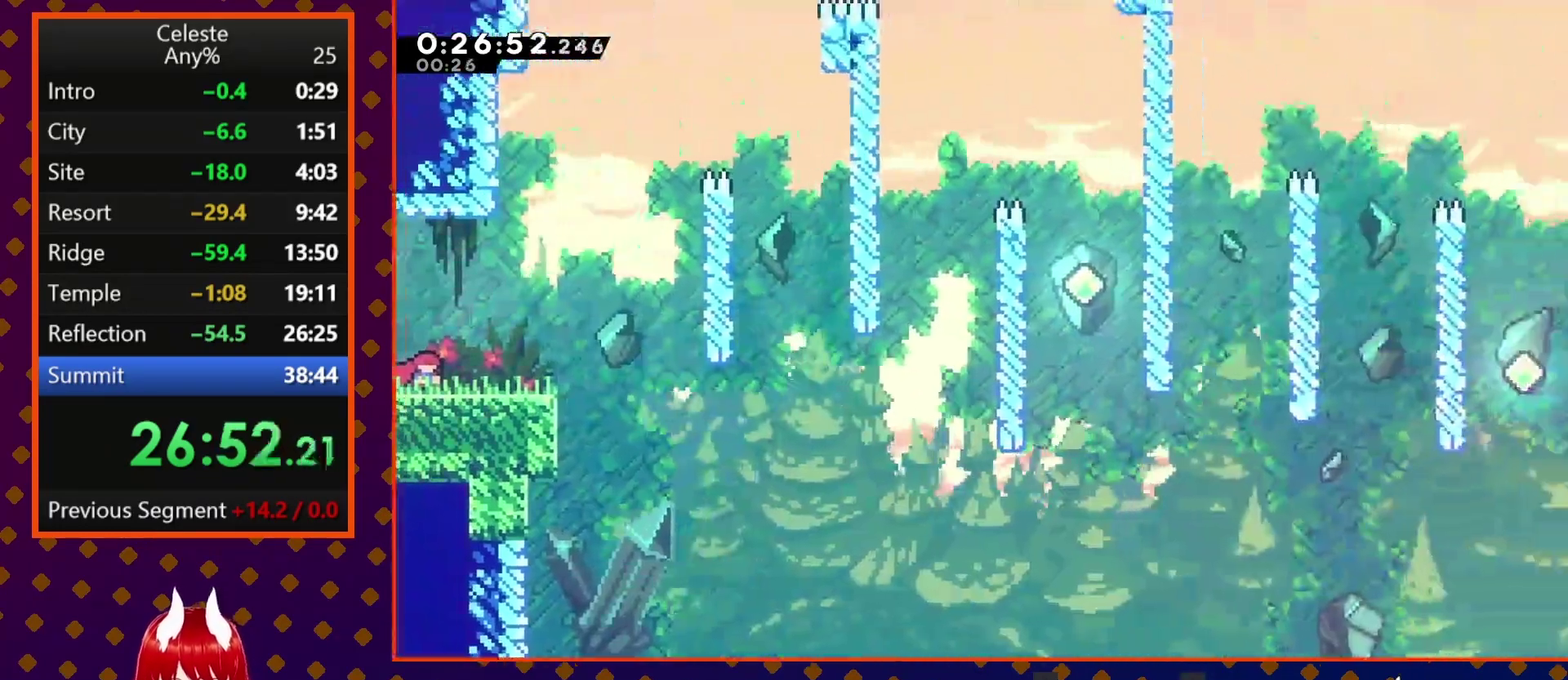
{"buttons": ["DPAD_RIGHT"], "left_stick": "center", "events": [[200, "CROSS", "down"], [300, "CROSS", "up"]]}
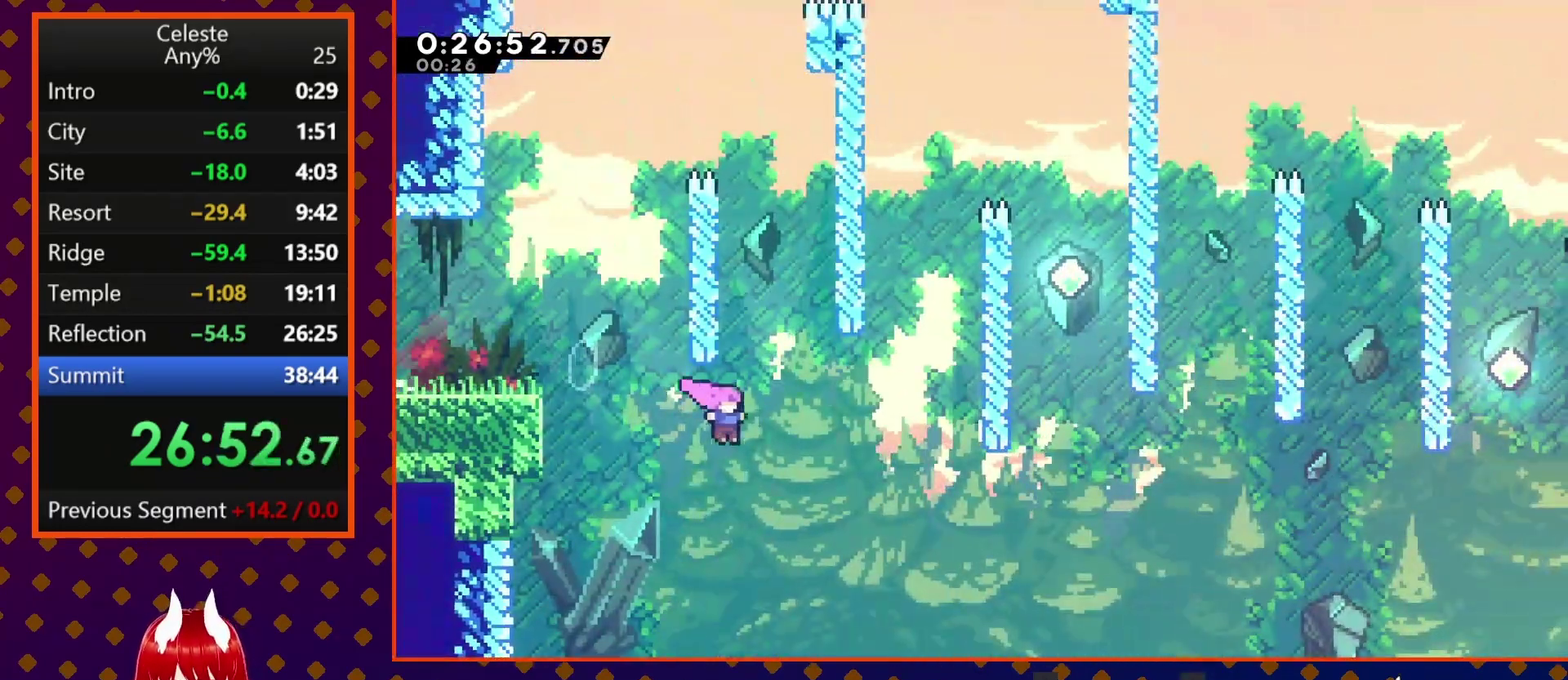
{"buttons": ["DPAD_UP"], "left_stick": "center", "events": [[133, "DPAD_UP", "down"], [300, "SQUARE", "down"], [467, "SQUARE", "up"], [500, "DPAD_RIGHT", "up"]]}
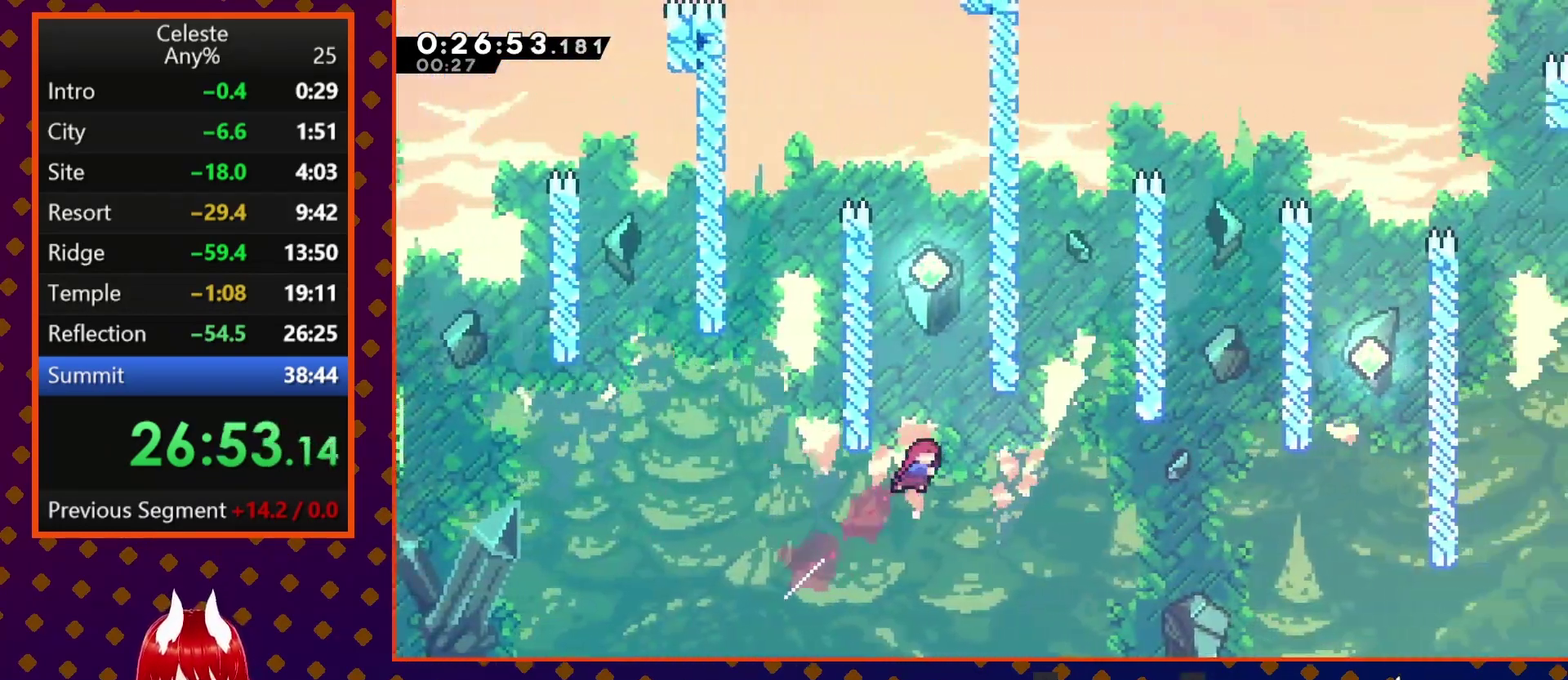
{"buttons": [], "left_stick": "center", "events": [[67, "SQUARE", "down"], [267, "DPAD_UP", "up"], [333, "SQUARE", "up"]]}
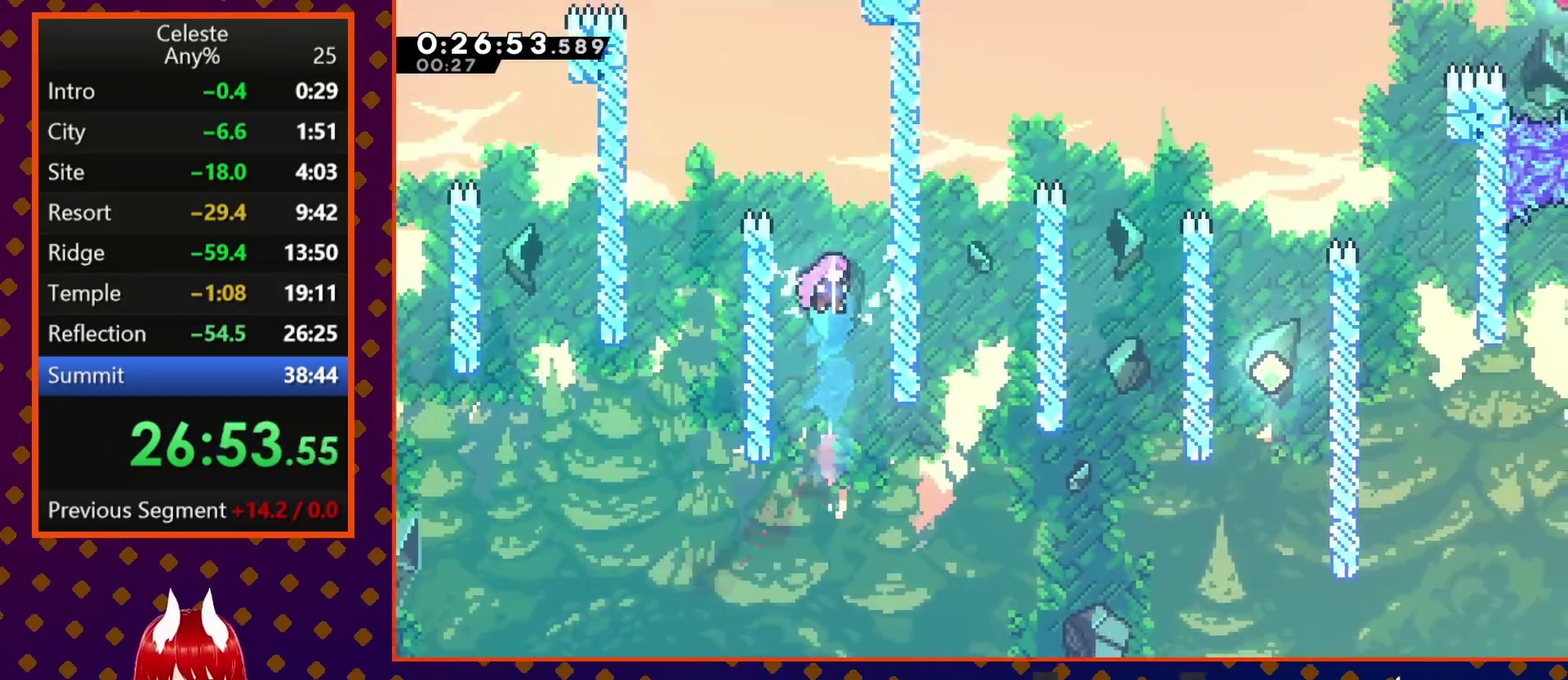
{"buttons": ["DPAD_UP", "DPAD_RIGHT"], "left_stick": "center", "events": [[167, "DPAD_RIGHT", "down"], [367, "DPAD_UP", "down"]]}
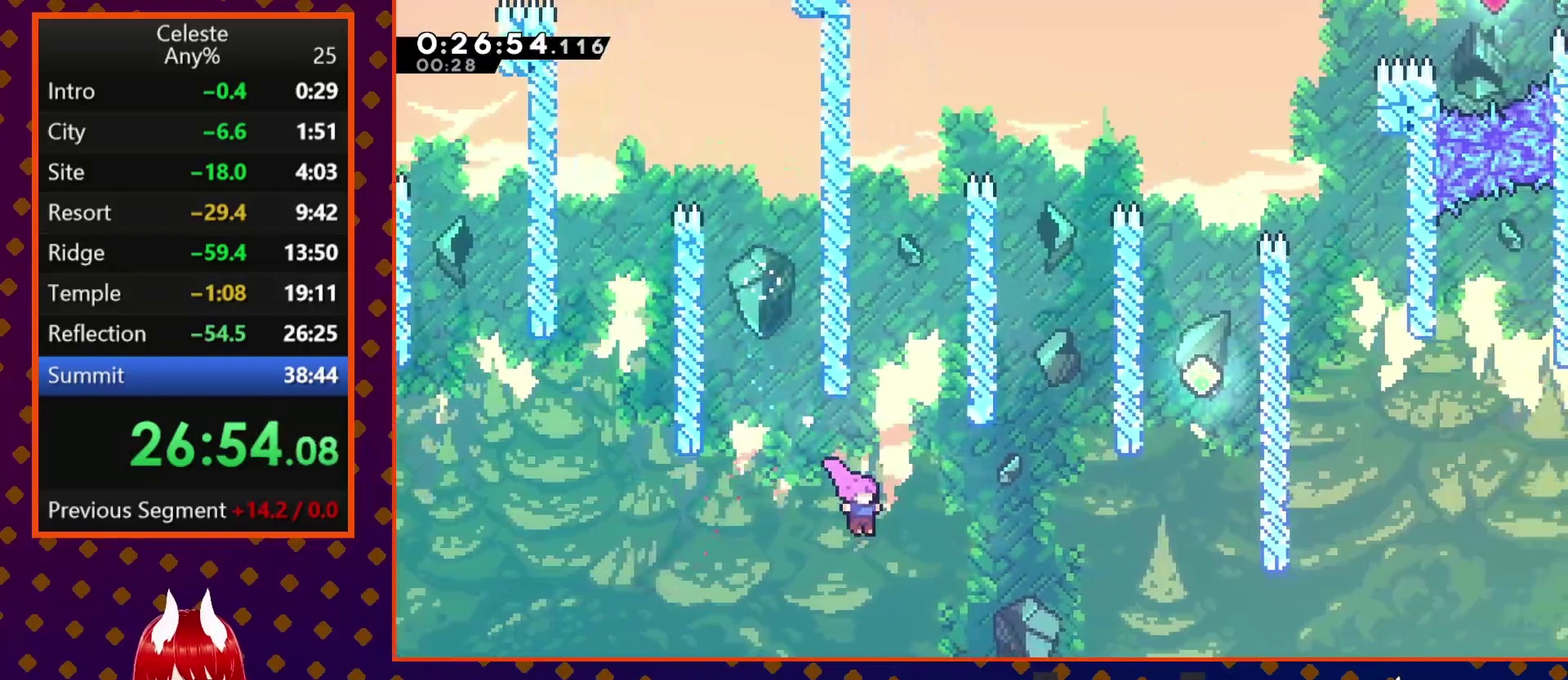
{"buttons": ["DPAD_UP", "DPAD_RIGHT"], "left_stick": "center", "events": [[133, "SQUARE", "down"], [433, "SQUARE", "up"]]}
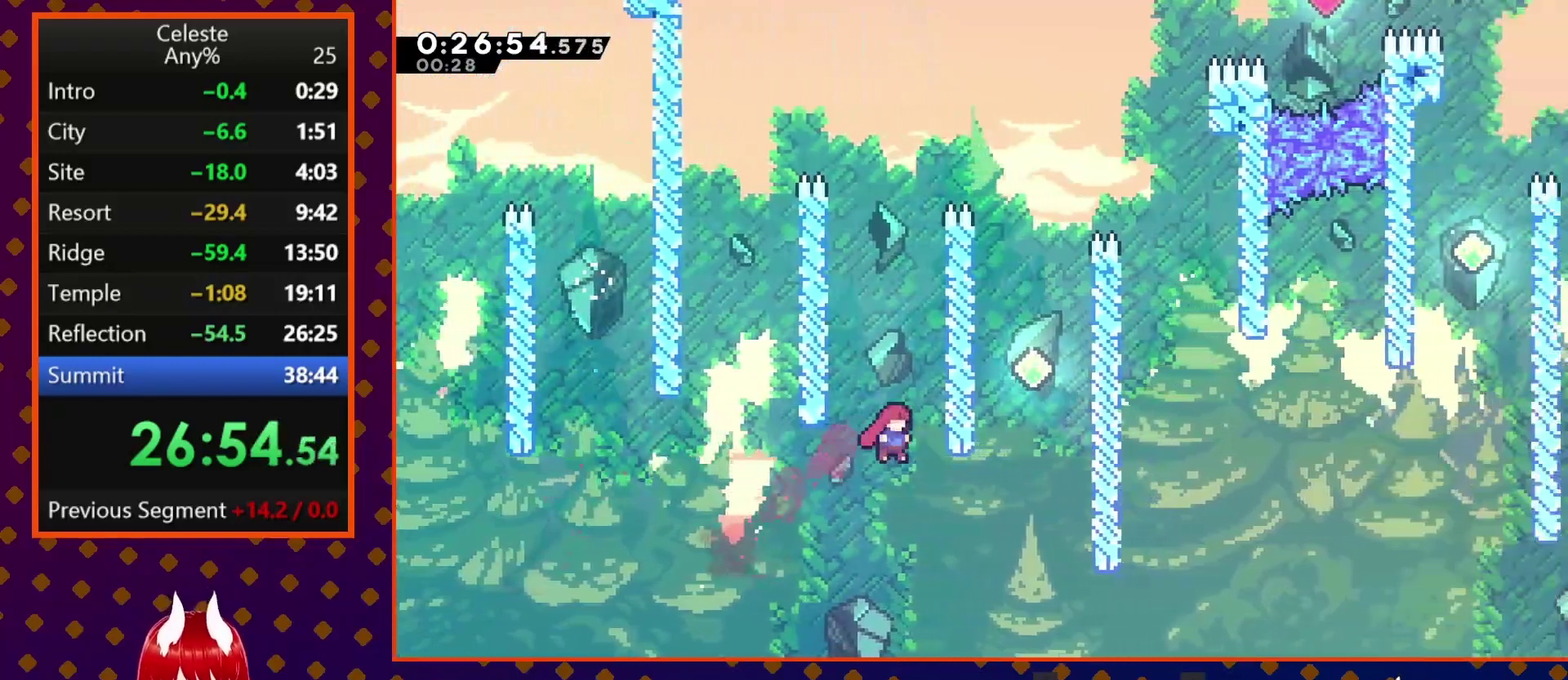
{"buttons": ["SQUARE", "DPAD_UP"], "left_stick": "center", "events": [[333, "DPAD_RIGHT", "up"], [400, "SQUARE", "down"]]}
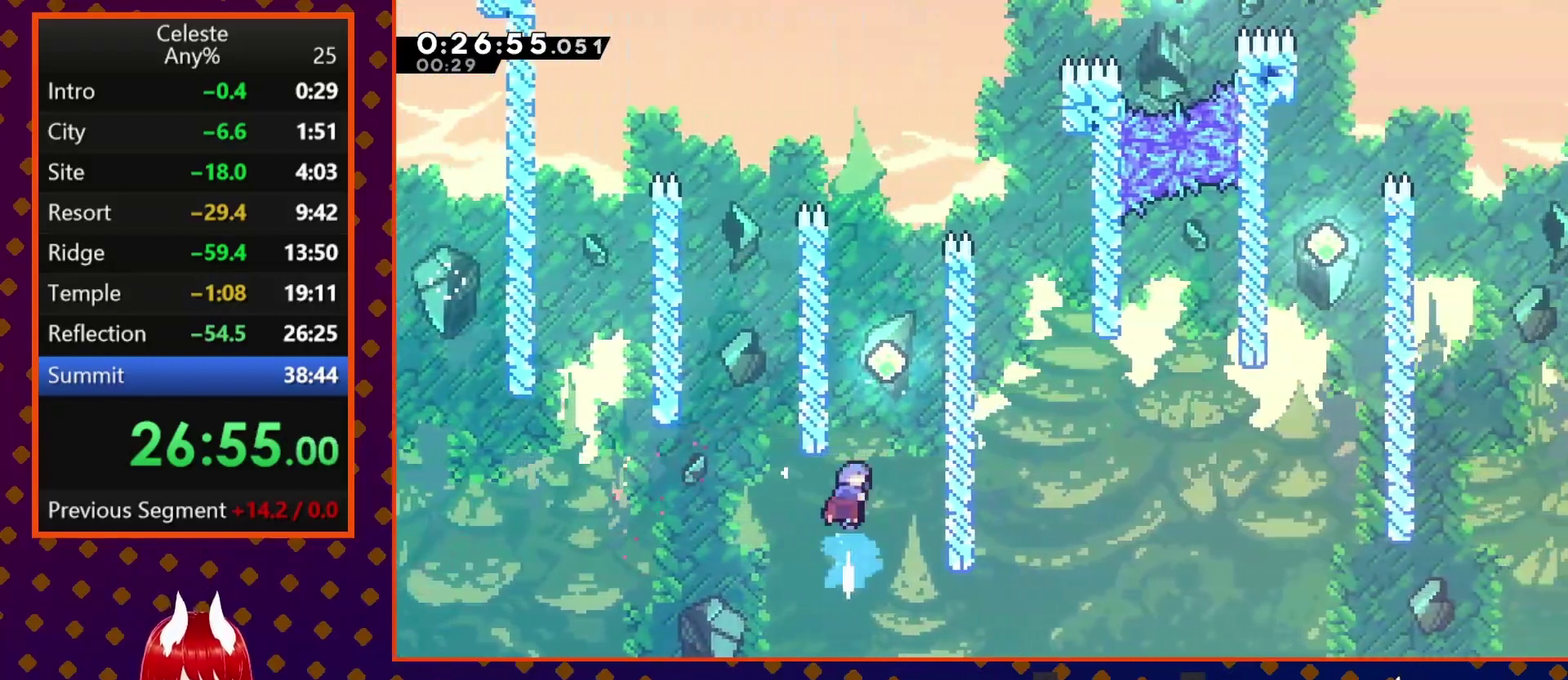
{"buttons": ["CROSS", "R2", "DPAD_RIGHT"], "left_stick": "center", "events": [[133, "CROSS", "down"], [167, "DPAD_RIGHT", "down"], [233, "DPAD_UP", "up"], [367, "CROSS", "up"], [367, "SQUARE", "up"], [400, "R2", "down"], [467, "CROSS", "down"]]}
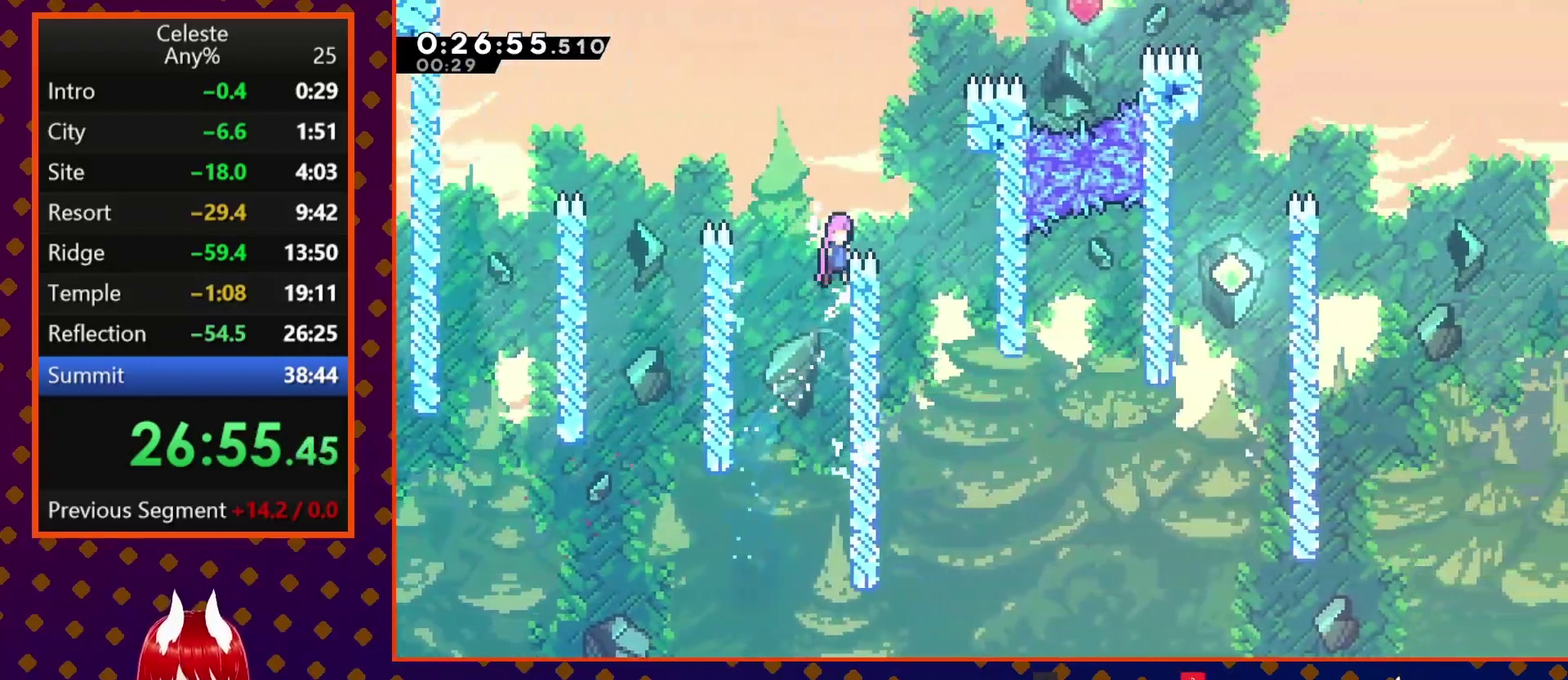
{"buttons": [], "left_stick": "center", "events": [[267, "CROSS", "up"], [267, "R2", "up"], [333, "DPAD_RIGHT", "up"]]}
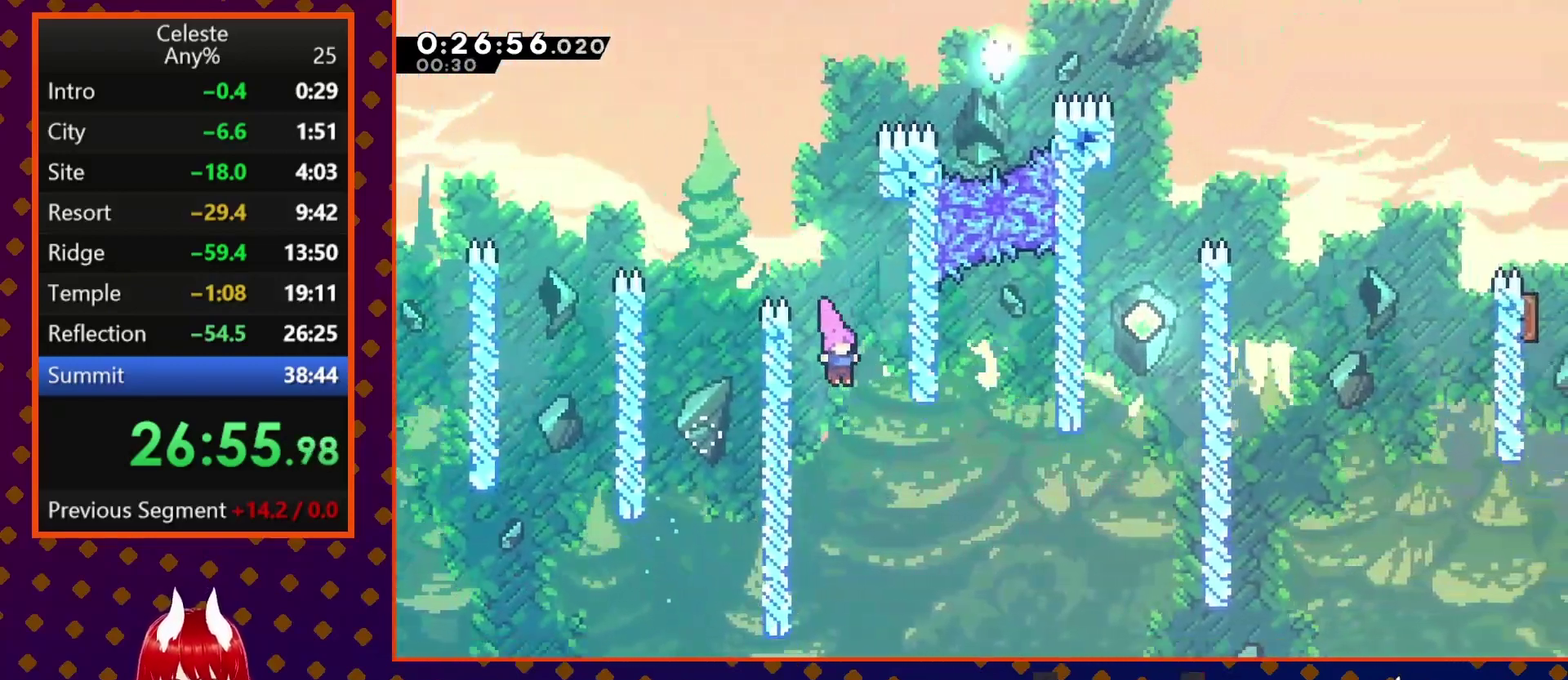
{"buttons": ["DPAD_UP", "DPAD_RIGHT"], "left_stick": "center", "events": [[33, "DPAD_RIGHT", "down"], [267, "SQUARE", "down"], [400, "SQUARE", "up"], [500, "DPAD_UP", "down"]]}
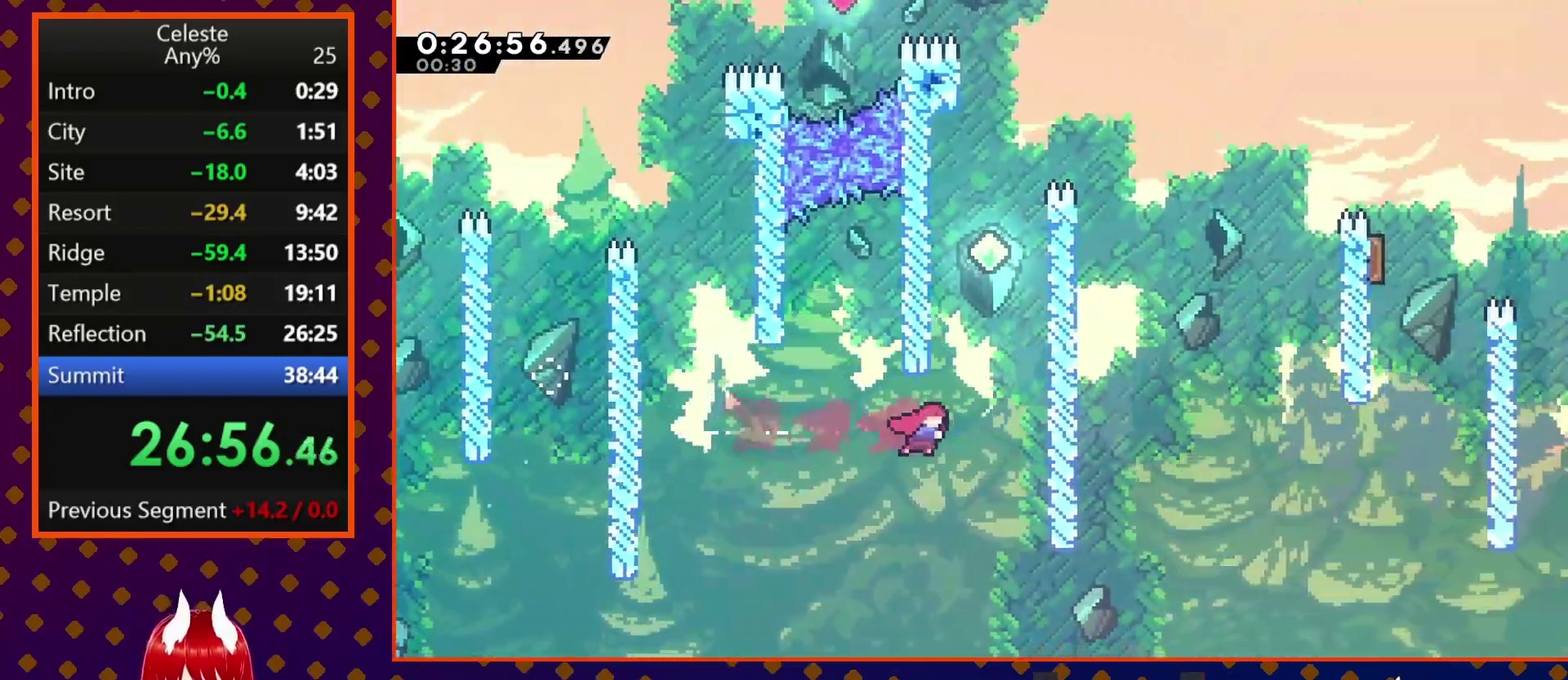
{"buttons": ["CROSS", "SQUARE", "DPAD_RIGHT"], "left_stick": "center", "events": [[33, "DPAD_RIGHT", "up"], [67, "SQUARE", "down"], [300, "CROSS", "down"], [400, "DPAD_RIGHT", "down"], [400, "DPAD_UP", "up"]]}
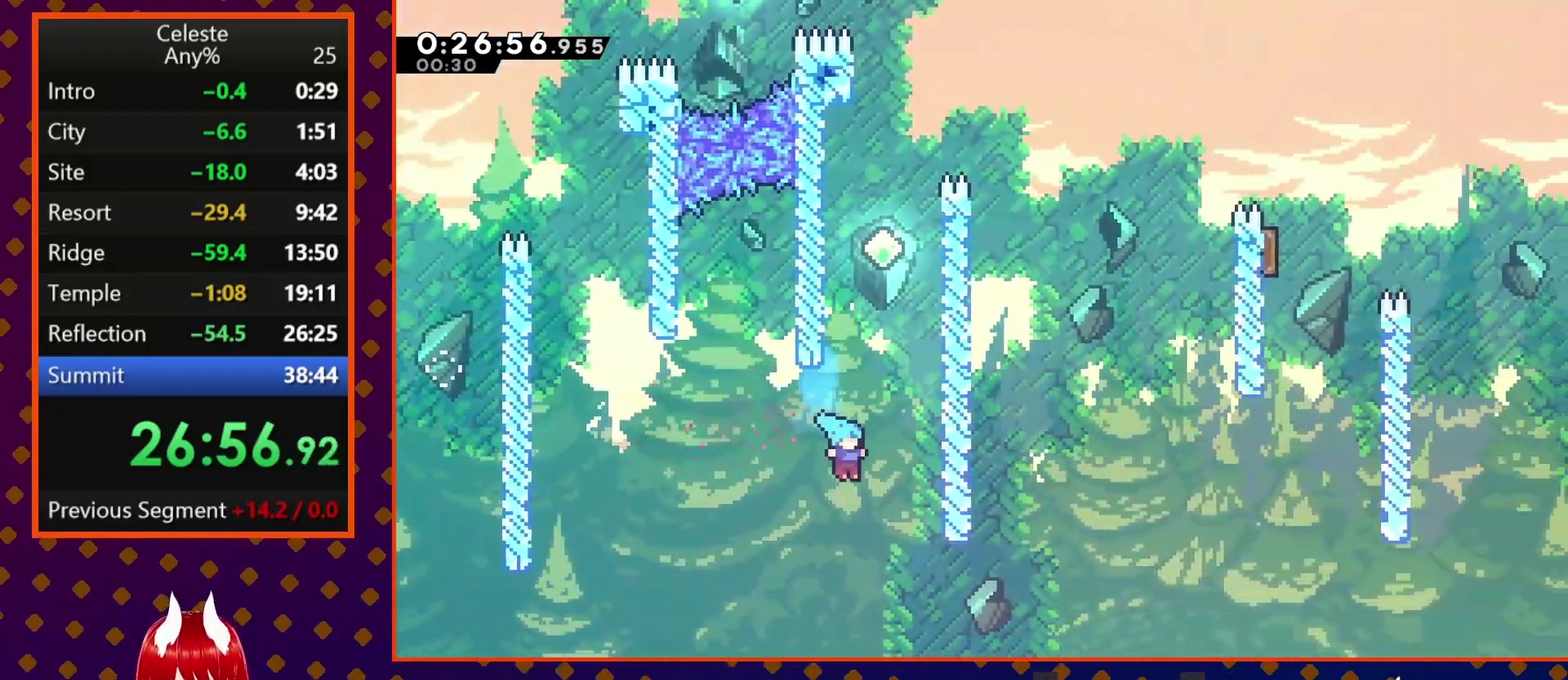
{"buttons": [], "left_stick": "center", "events": [[33, "CROSS", "up"], [67, "R2", "down"], [67, "SQUARE", "up"], [367, "DPAD_RIGHT", "up"], [367, "TRIANGLE", "down"], [400, "R2", "up"], [500, "TRIANGLE", "up"]]}
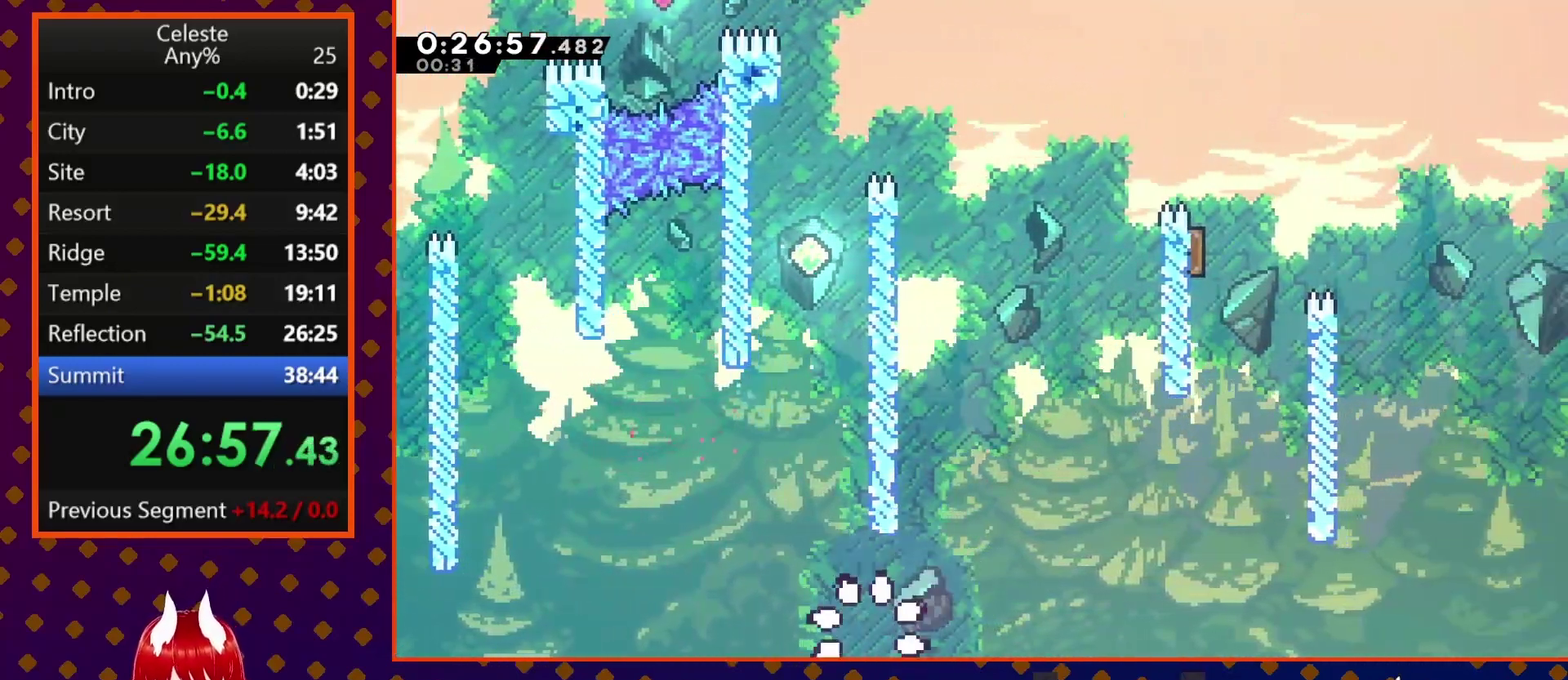
{"buttons": [], "left_stick": "center", "events": [[67, "CROSS", "down"], [167, "CROSS", "up"], [233, "CROSS", "down"], [333, "CROSS", "up"]]}
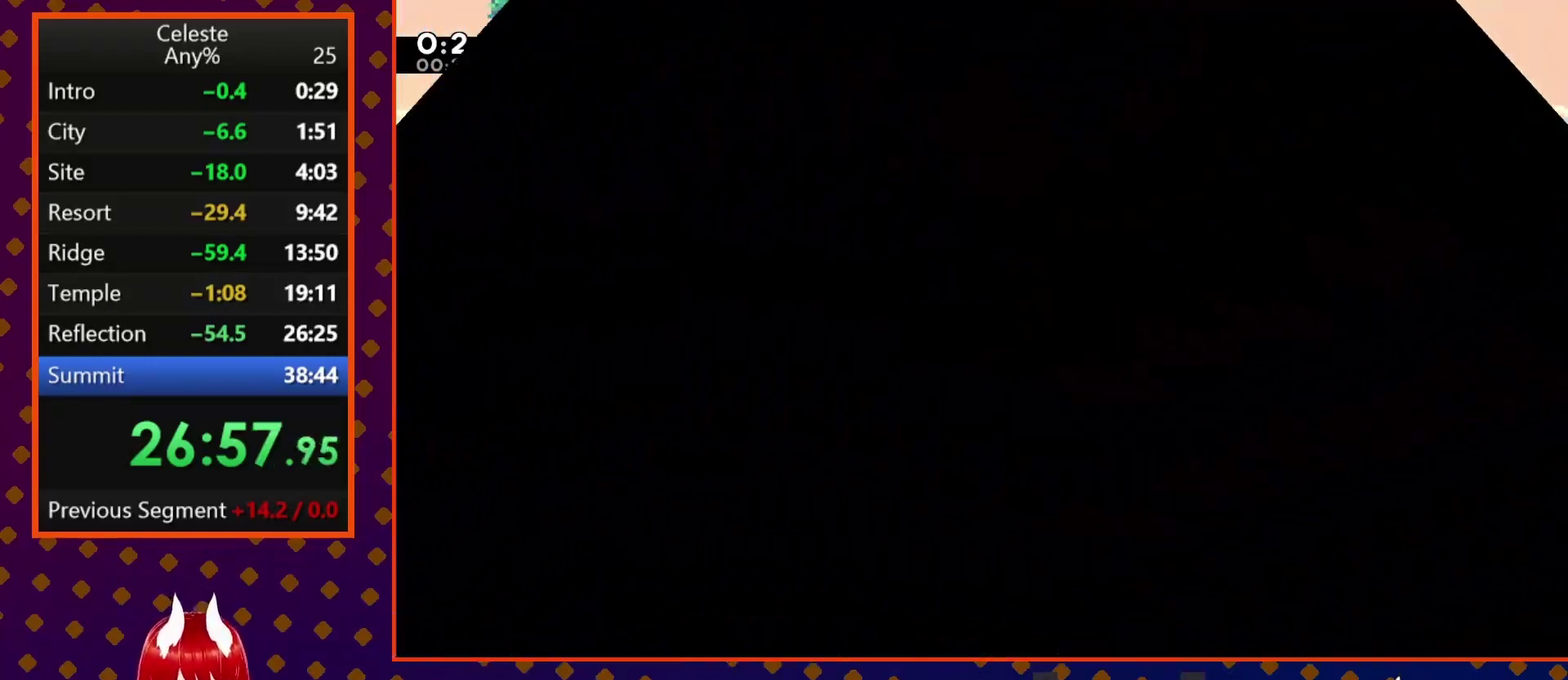
{"buttons": [], "left_stick": "center", "events": []}
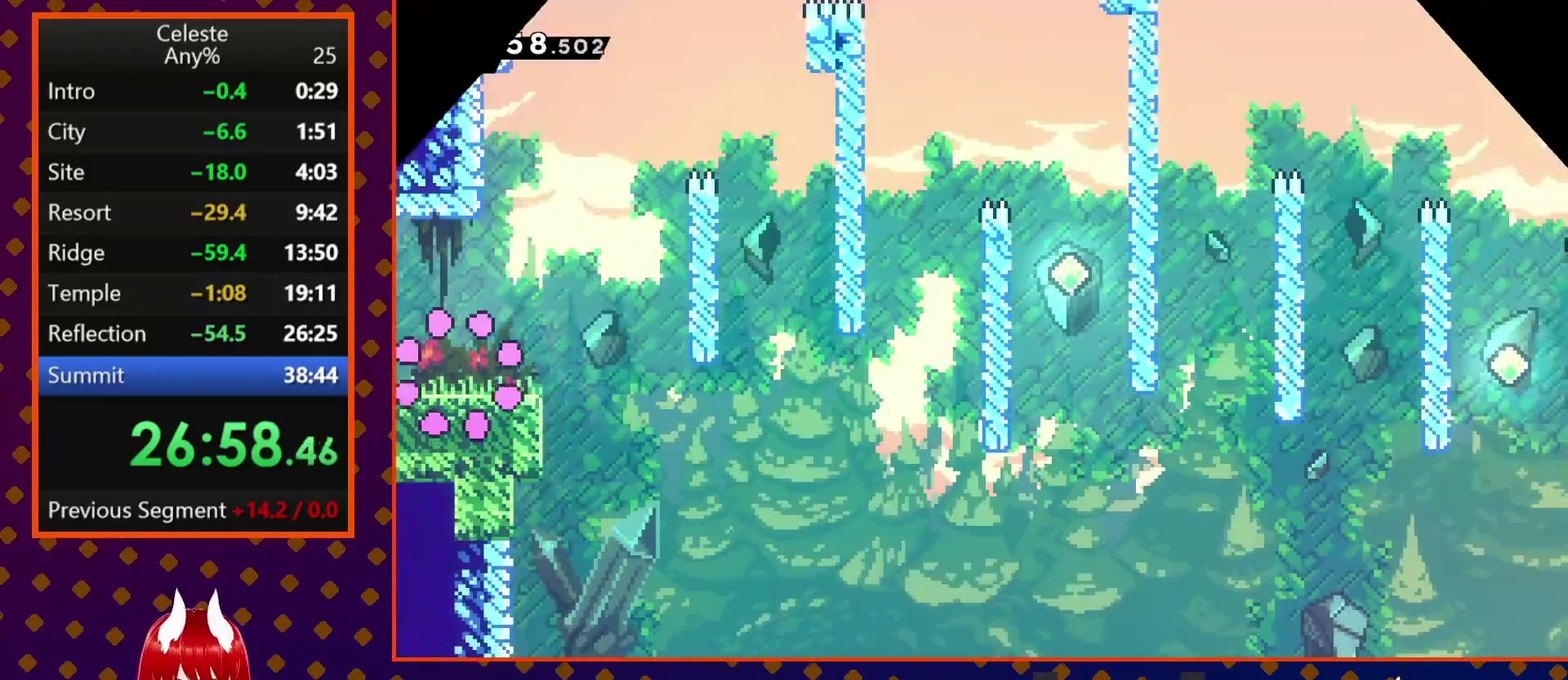
{"buttons": ["DPAD_RIGHT"], "left_stick": "center", "events": [[200, "DPAD_DOWN", "down"], [200, "DPAD_RIGHT", "down"], [233, "SQUARE", "down"], [300, "SQUARE", "up"], [367, "CROSS", "down"], [467, "CROSS", "up"], [467, "DPAD_DOWN", "up"]]}
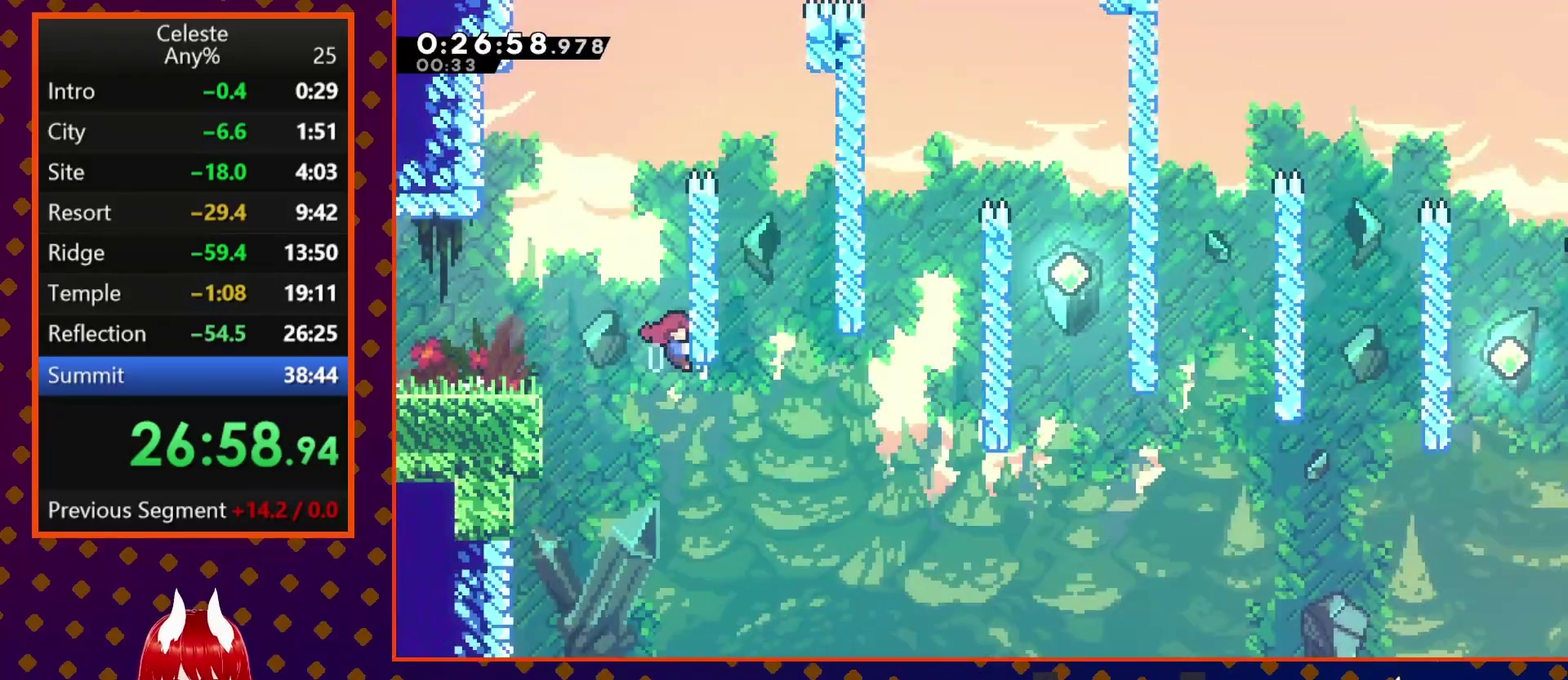
{"buttons": ["DPAD_UP", "DPAD_RIGHT"], "left_stick": "center", "events": [[433, "DPAD_UP", "down"]]}
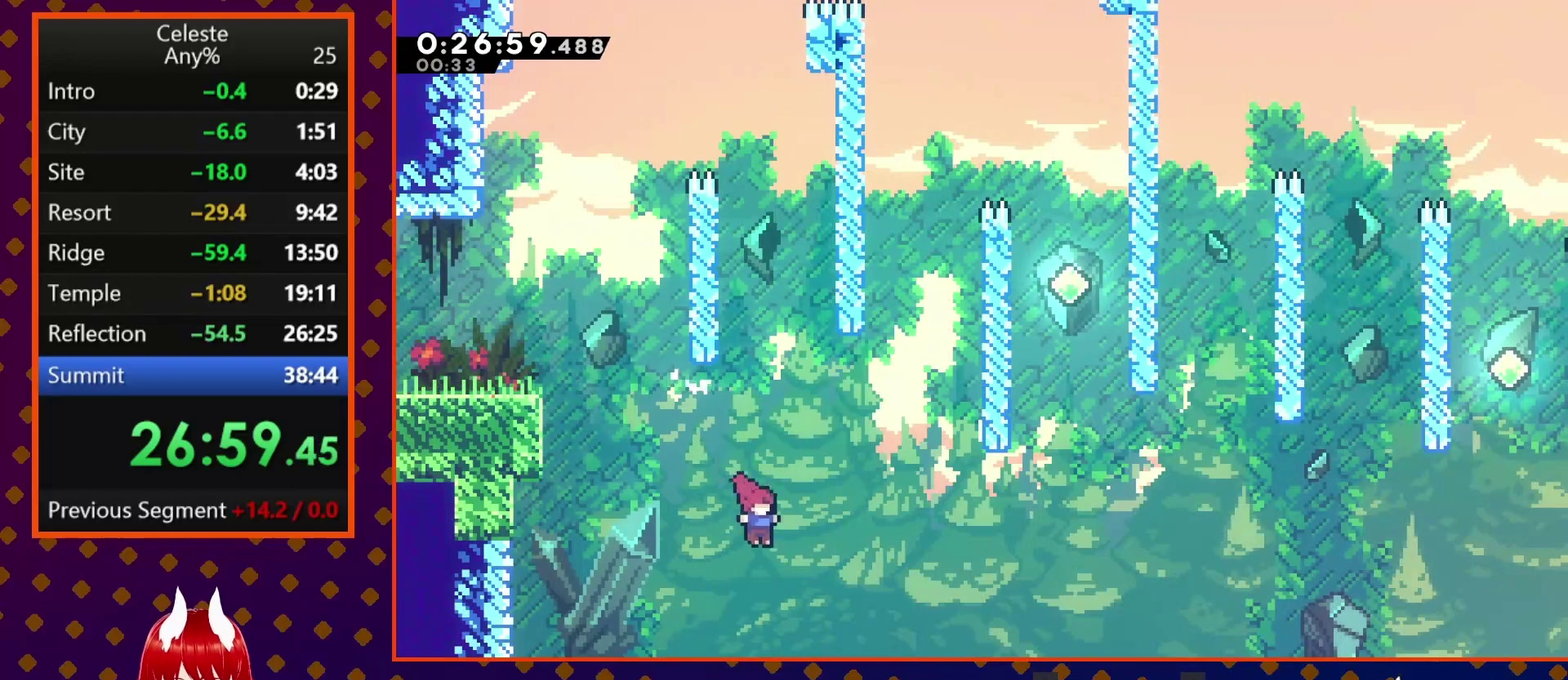
{"buttons": ["R2", "DPAD_UP", "DPAD_RIGHT"], "left_stick": "center", "events": [[33, "SQUARE", "down"], [300, "R2", "down"], [367, "SQUARE", "up"]]}
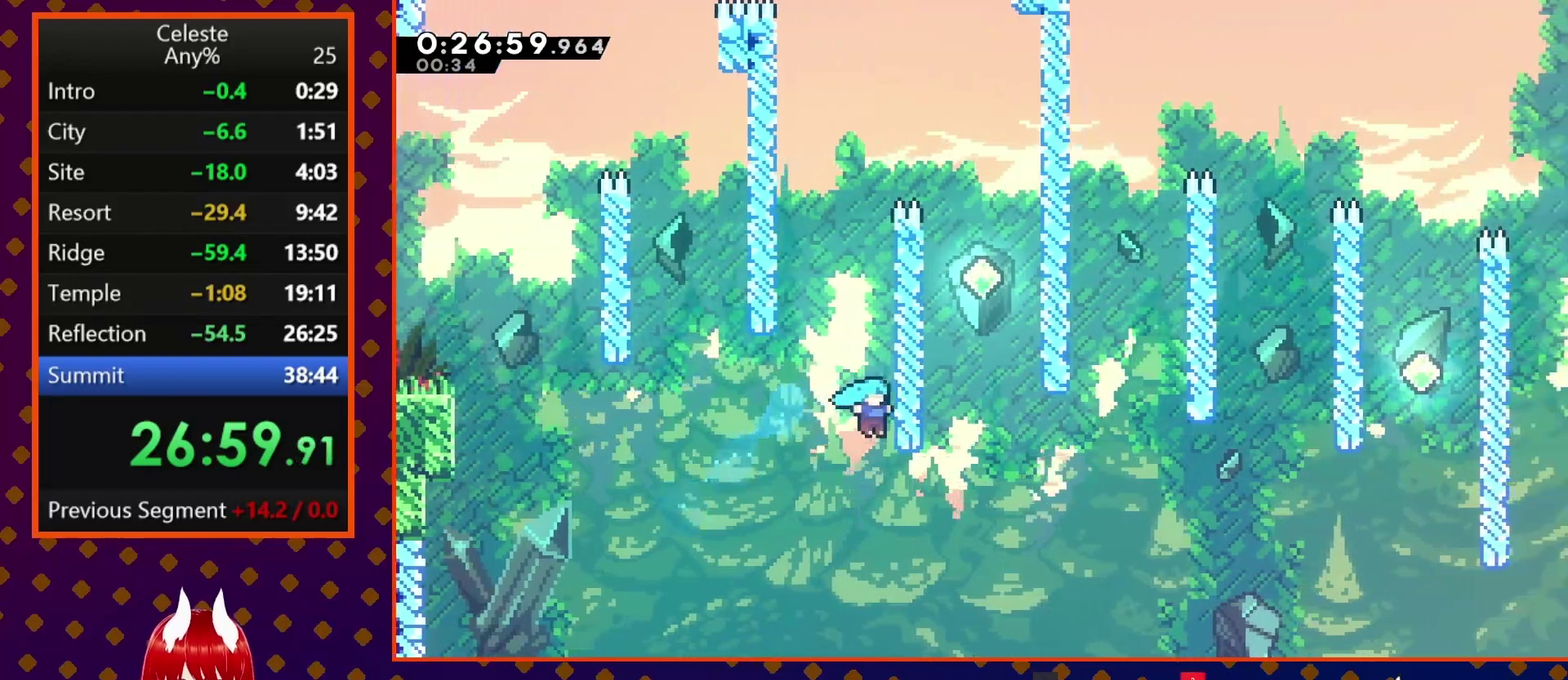
{"buttons": ["CROSS", "DPAD_LEFT"], "left_stick": "center", "events": [[67, "CROSS", "down"], [167, "CROSS", "up"], [233, "CROSS", "down"], [333, "DPAD_RIGHT", "up"], [333, "DPAD_UP", "up"], [400, "R2", "up"], [433, "DPAD_LEFT", "down"]]}
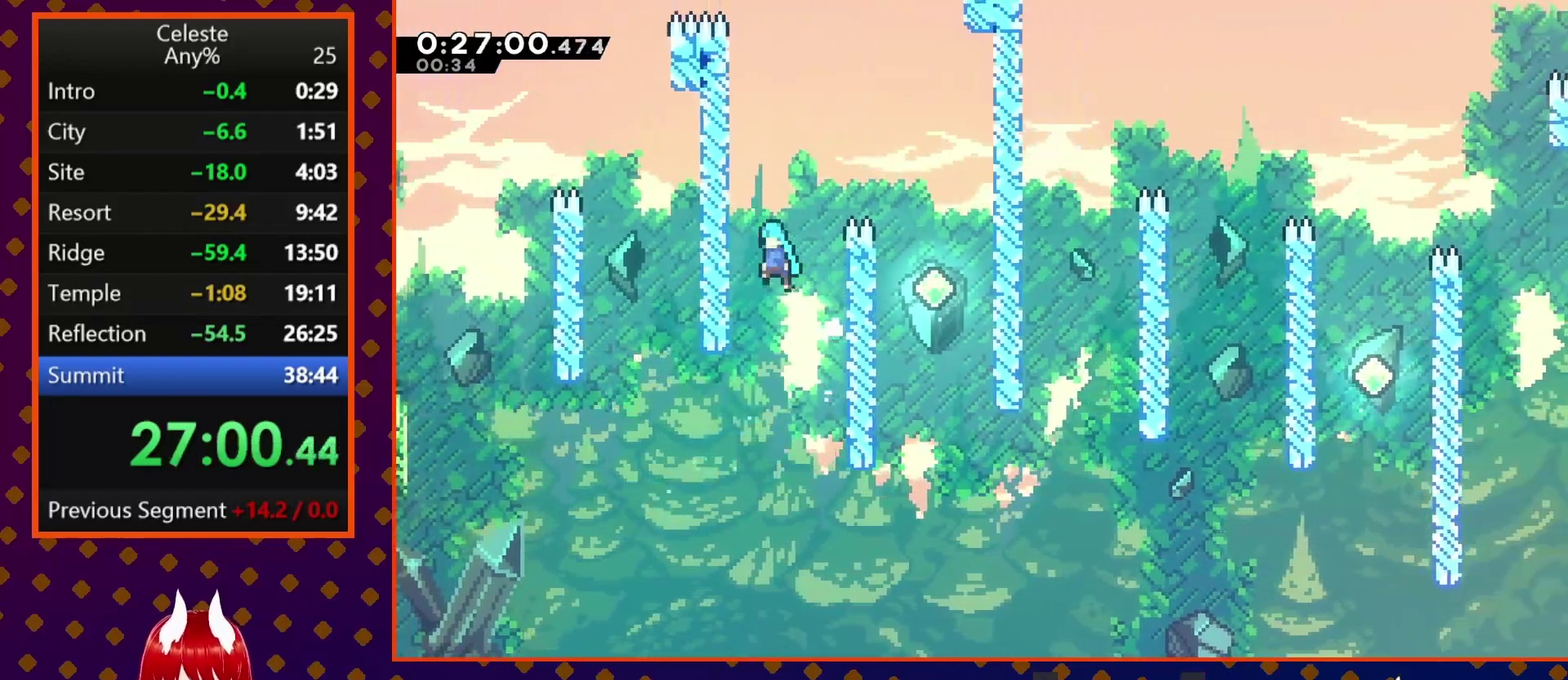
{"buttons": ["DPAD_RIGHT"], "left_stick": "center", "events": [[133, "DPAD_LEFT", "up"], [200, "DPAD_RIGHT", "down"], [467, "CROSS", "up"]]}